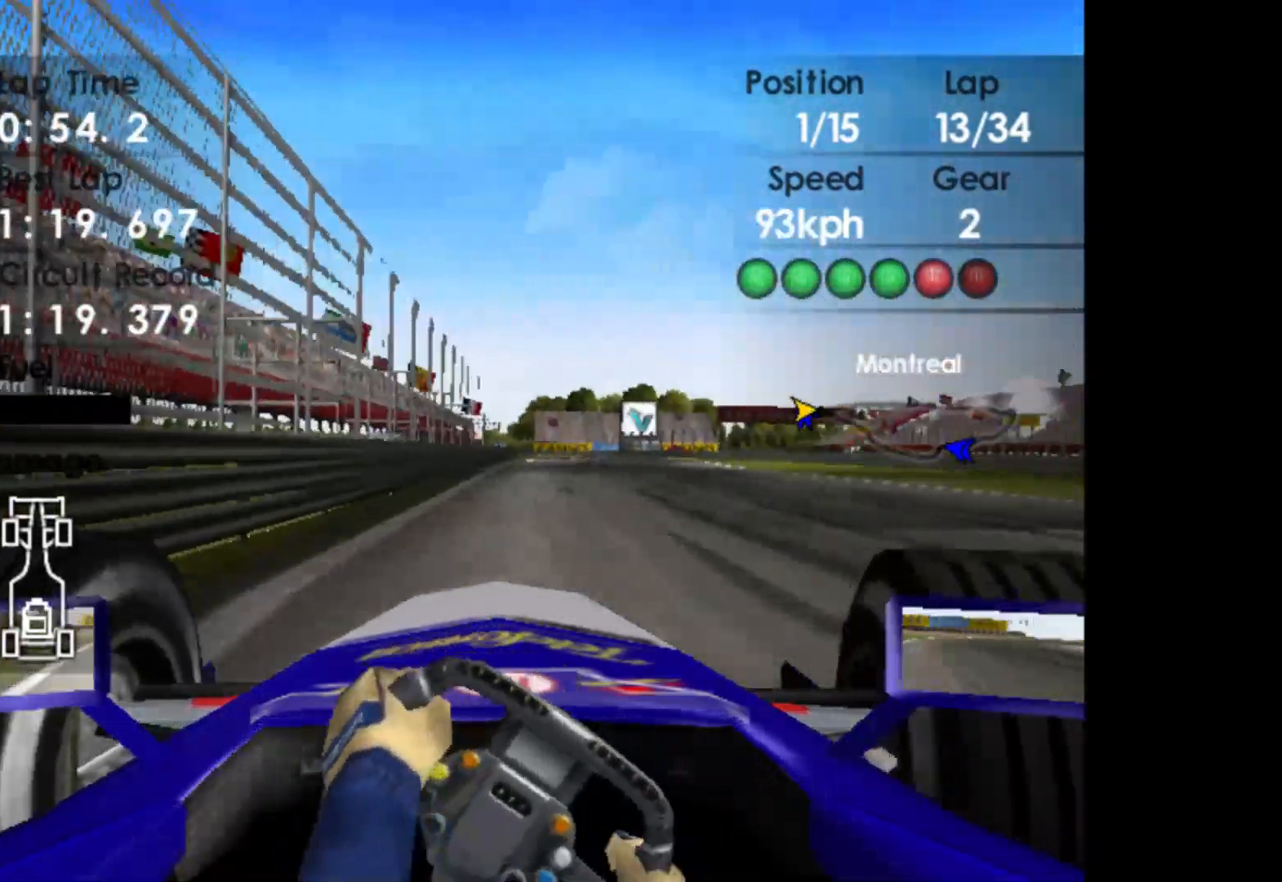
Gameplay with a controller (Xbox layout); each line is a JSON object with the inputs held at the frame after it. "events" lists button and stick changes between this image and that frame as [ms after this image, input, new state], when the widget could be followed in between. Not read: right_stick.
{"buttons": ["R2"], "left_stick": "center", "events": [[33, "left_stick", "center"], [100, "A", "up"]]}
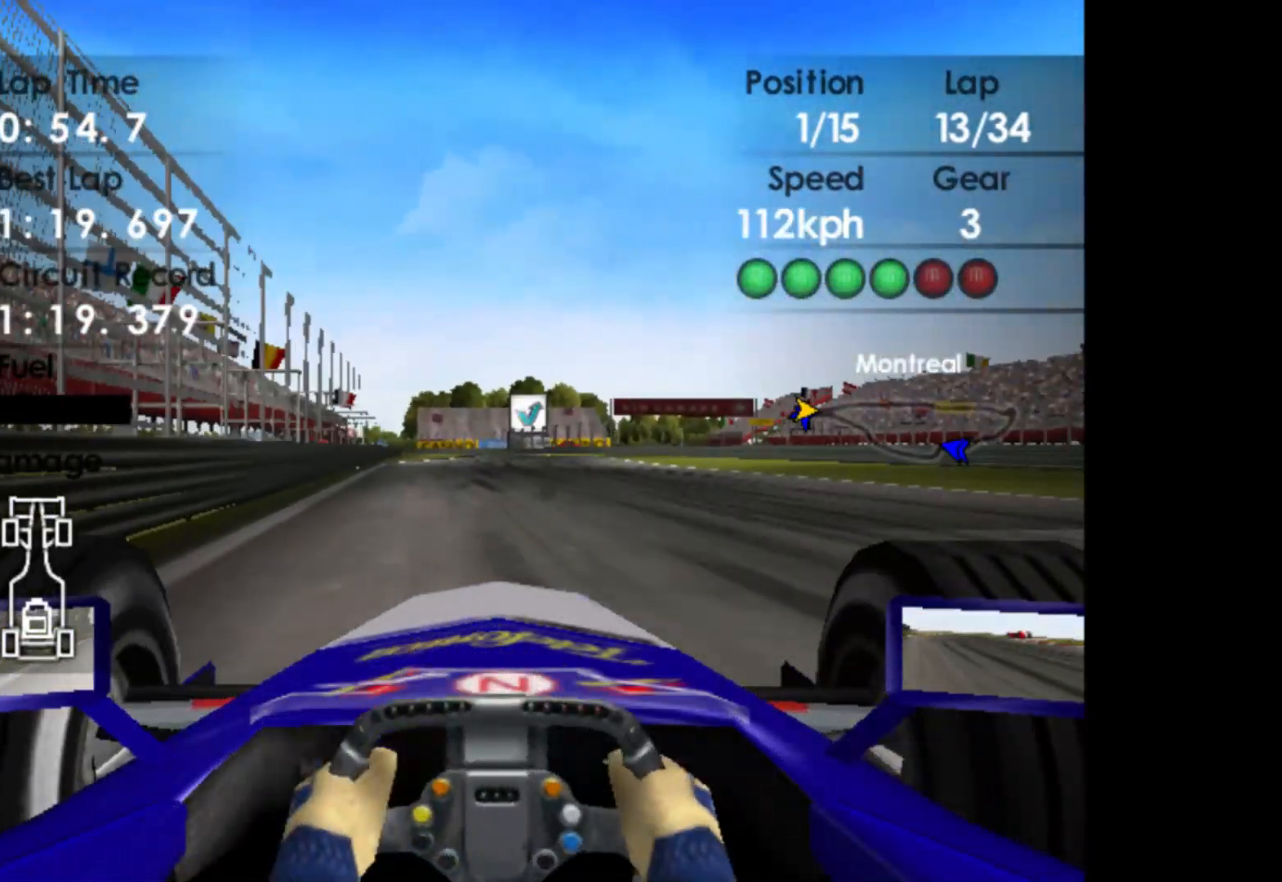
{"buttons": ["R2"], "left_stick": "center", "events": []}
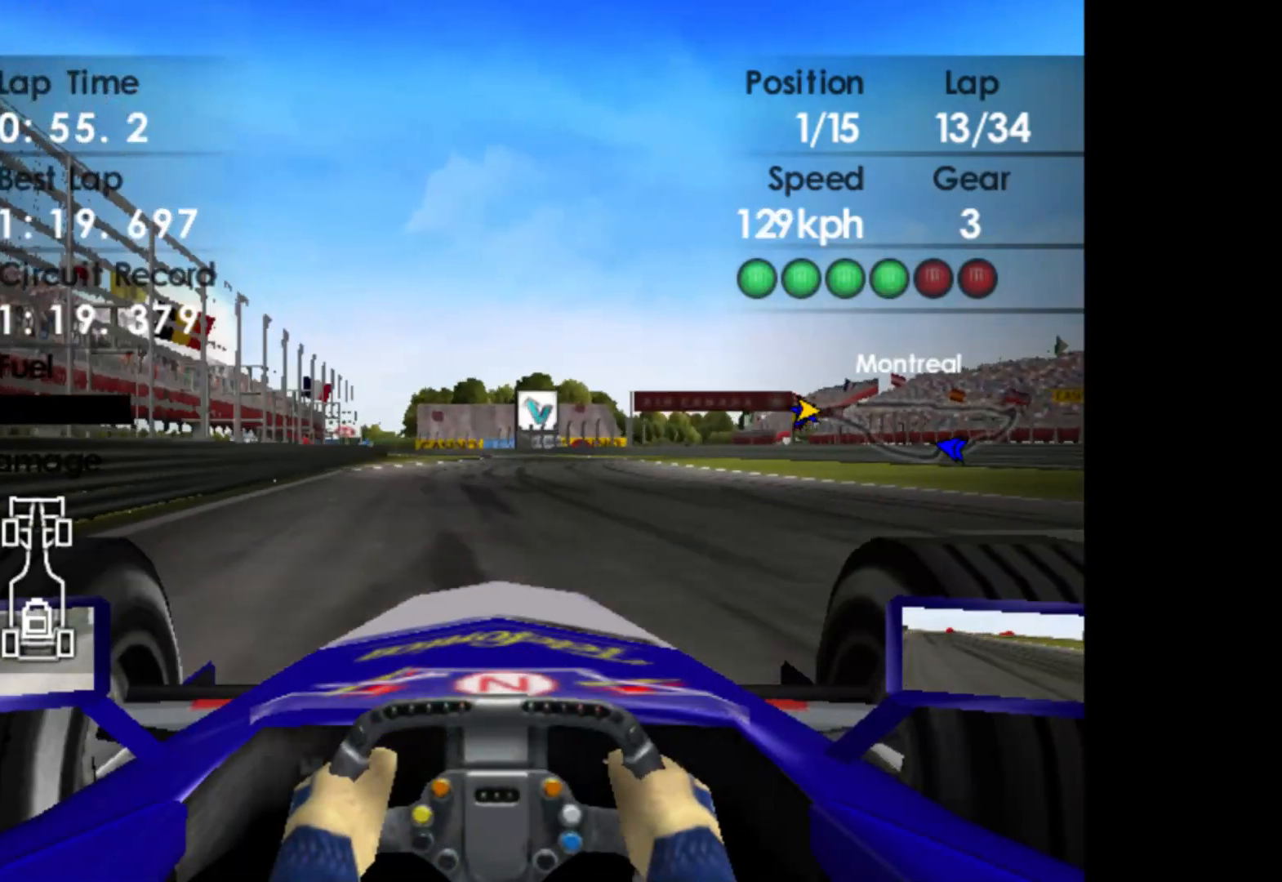
{"buttons": ["A", "R2"], "left_stick": "center", "events": [[267, "left_stick", "right"], [400, "A", "down"], [500, "left_stick", "center"]]}
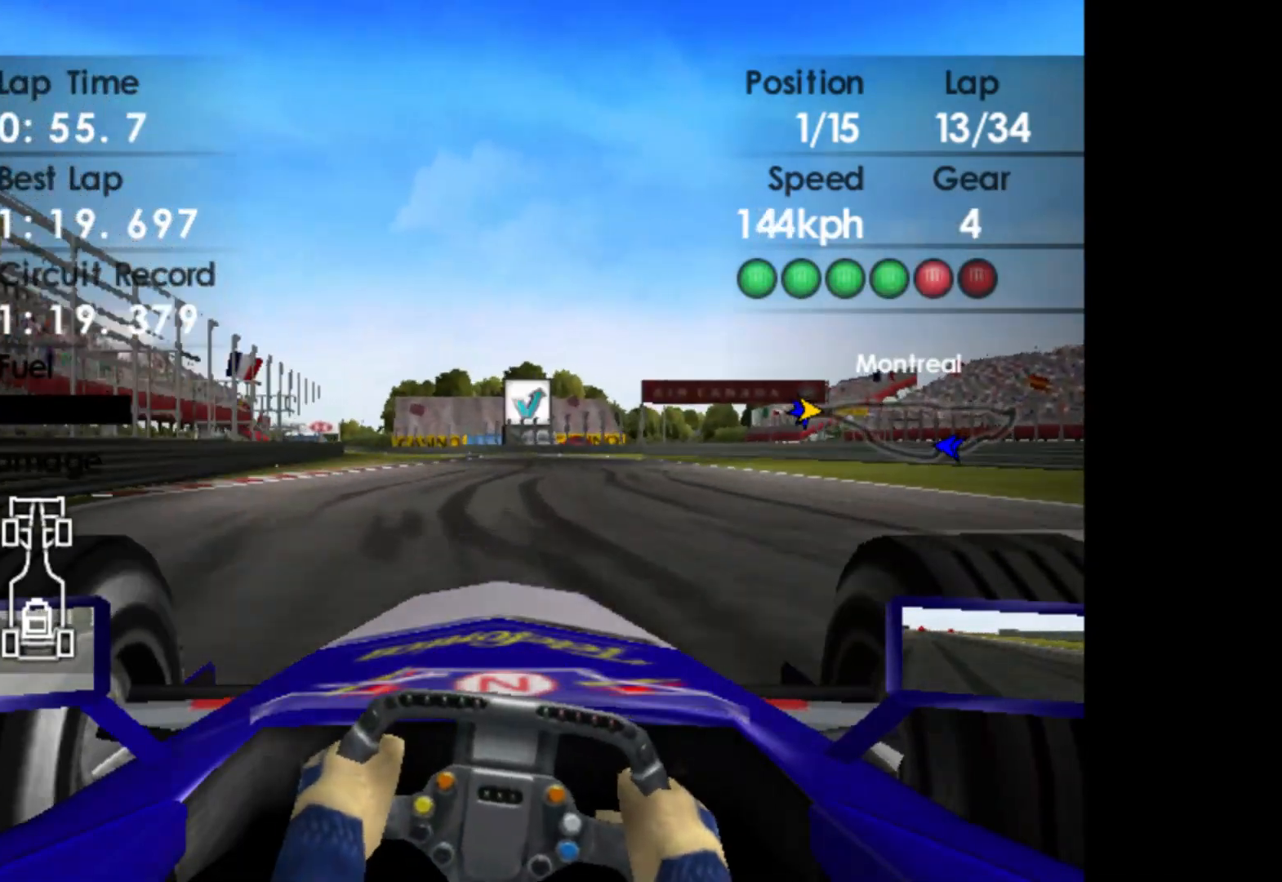
{"buttons": ["R2"], "left_stick": "center", "events": [[17, "A", "up"]]}
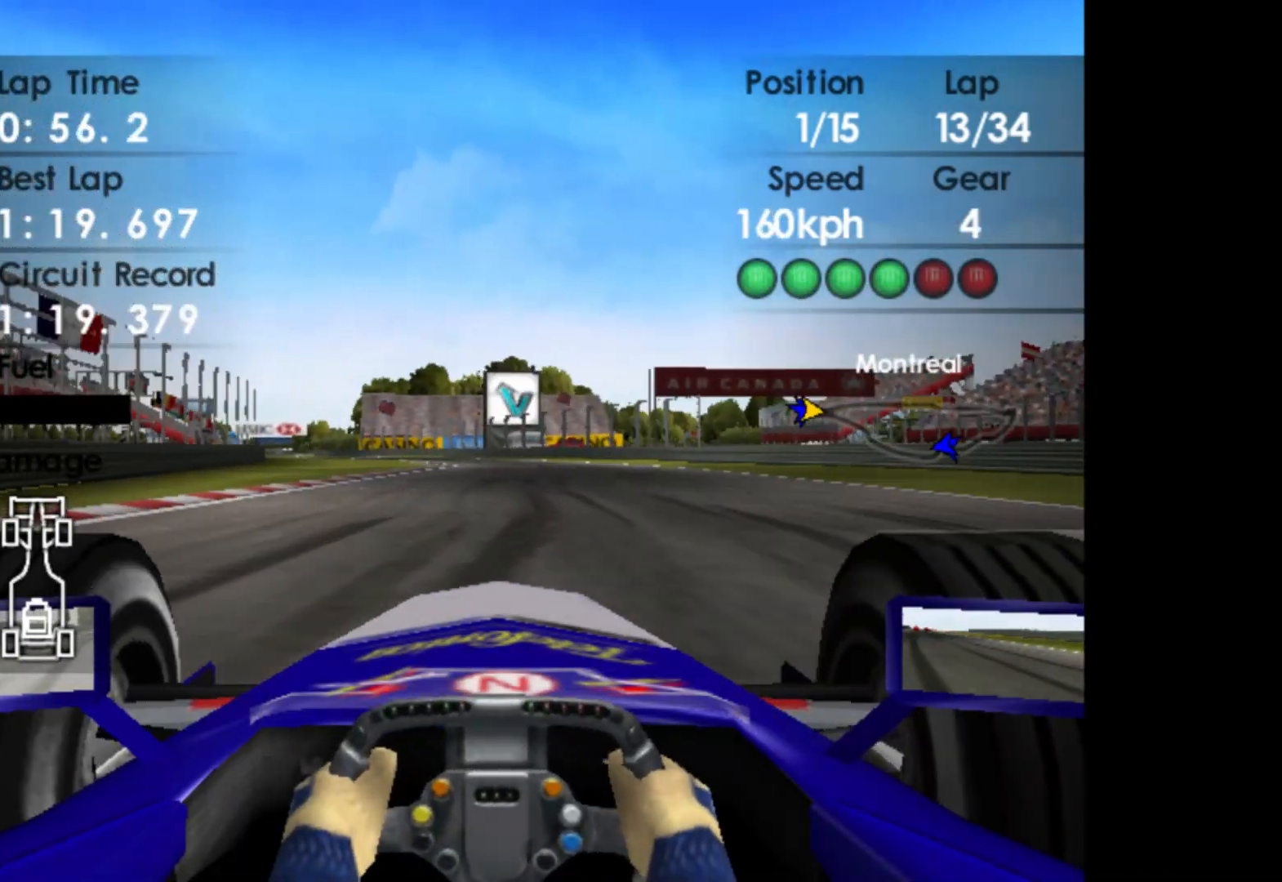
{"buttons": ["R2"], "left_stick": "left", "events": [[217, "left_stick", "left"]]}
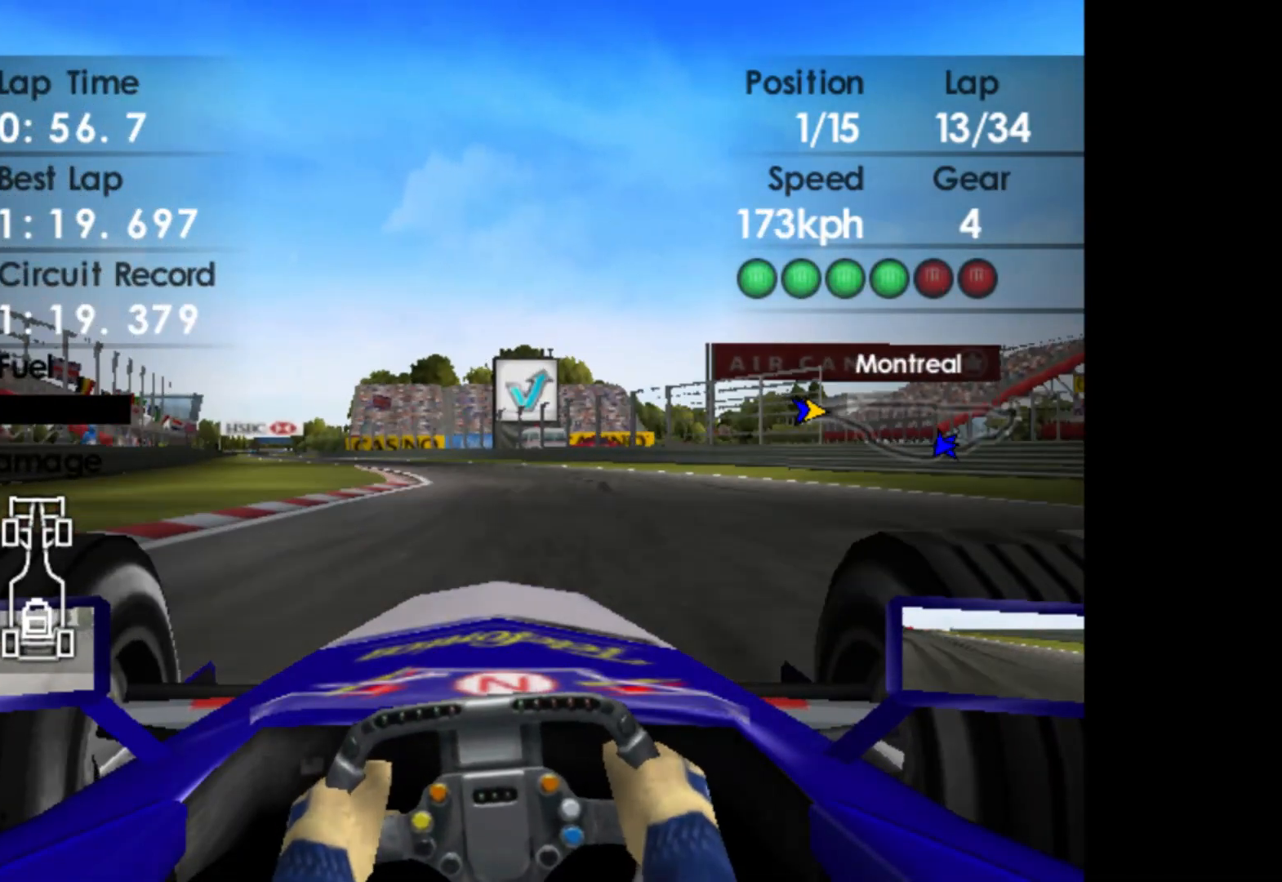
{"buttons": ["R2"], "left_stick": "left", "events": []}
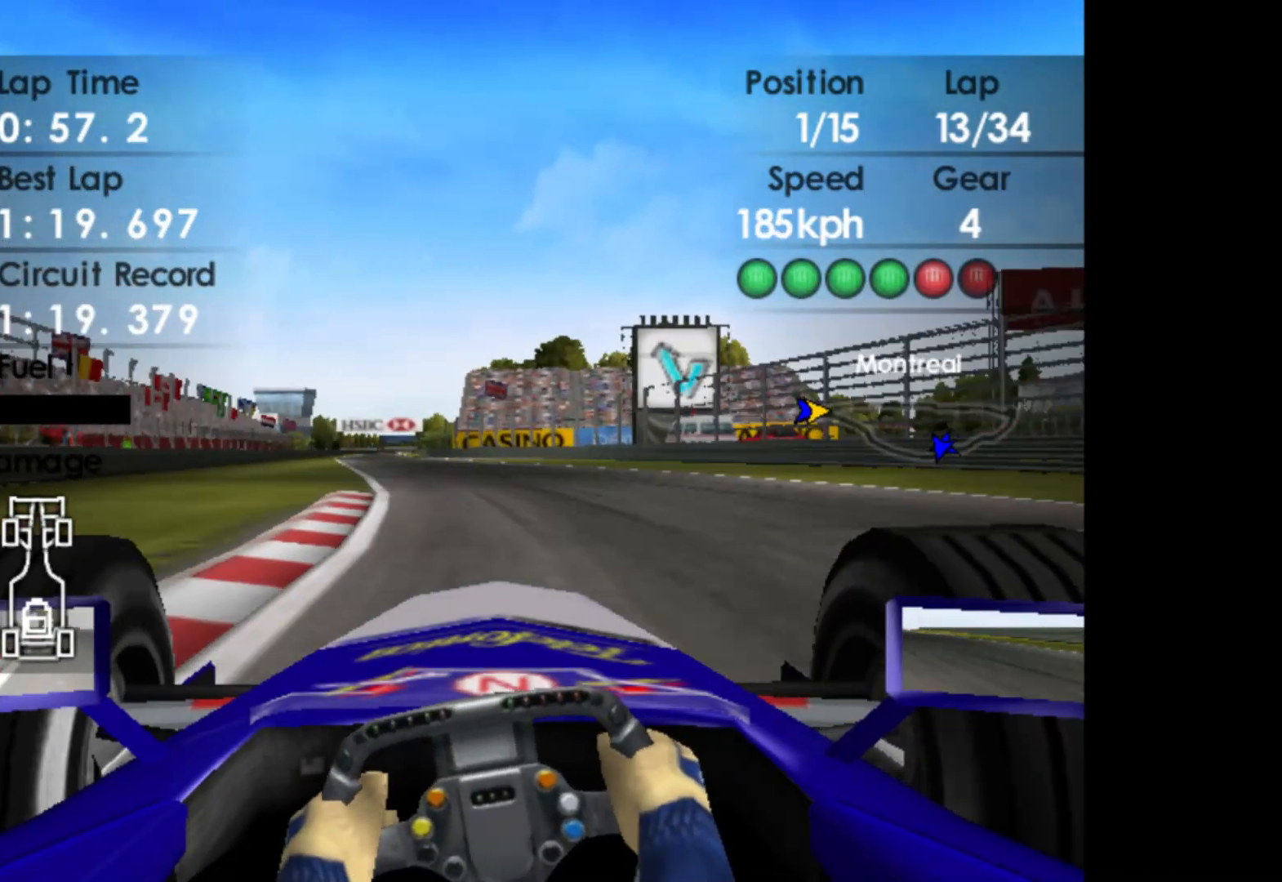
{"buttons": ["R2"], "left_stick": "left", "events": []}
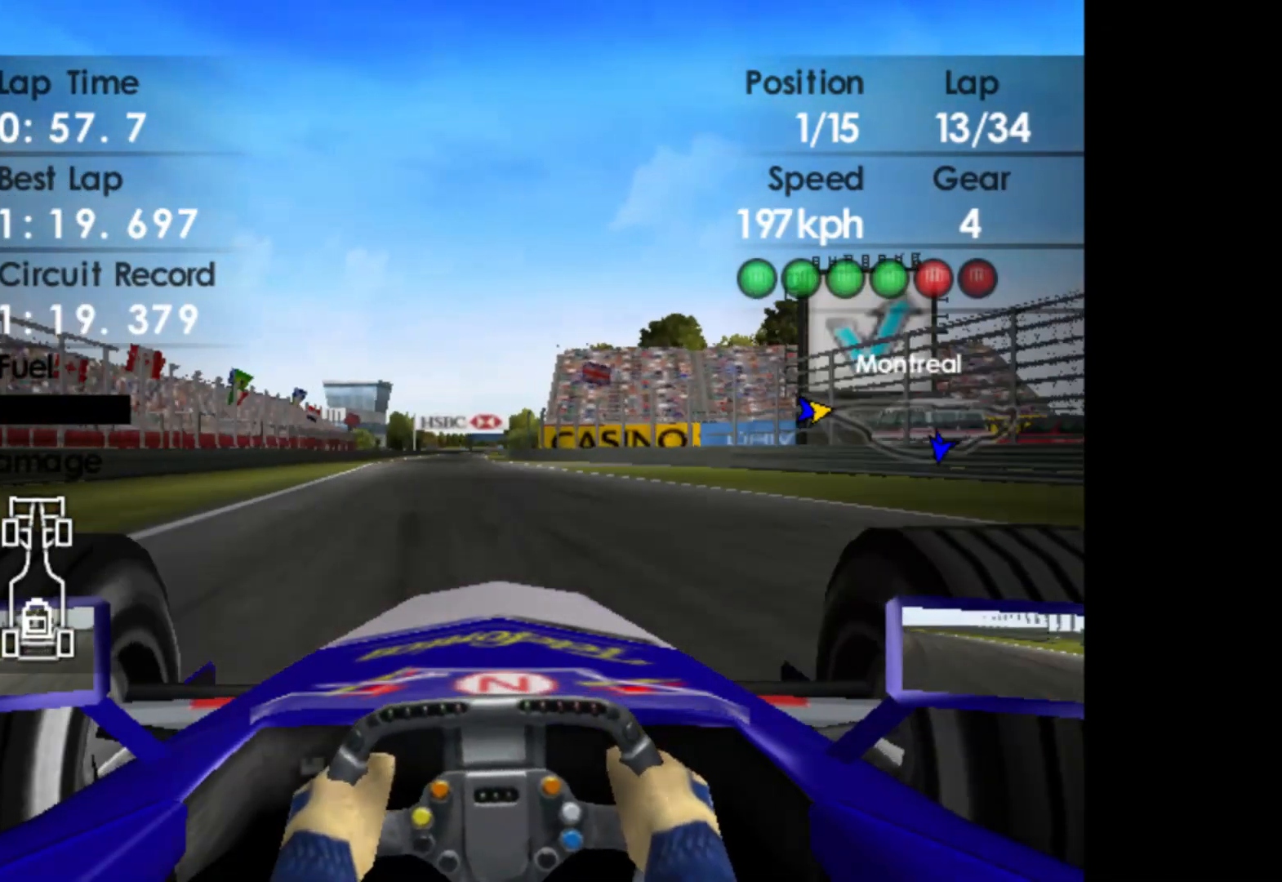
{"buttons": ["R2"], "left_stick": "left", "events": [[217, "A", "down"], [383, "A", "up"]]}
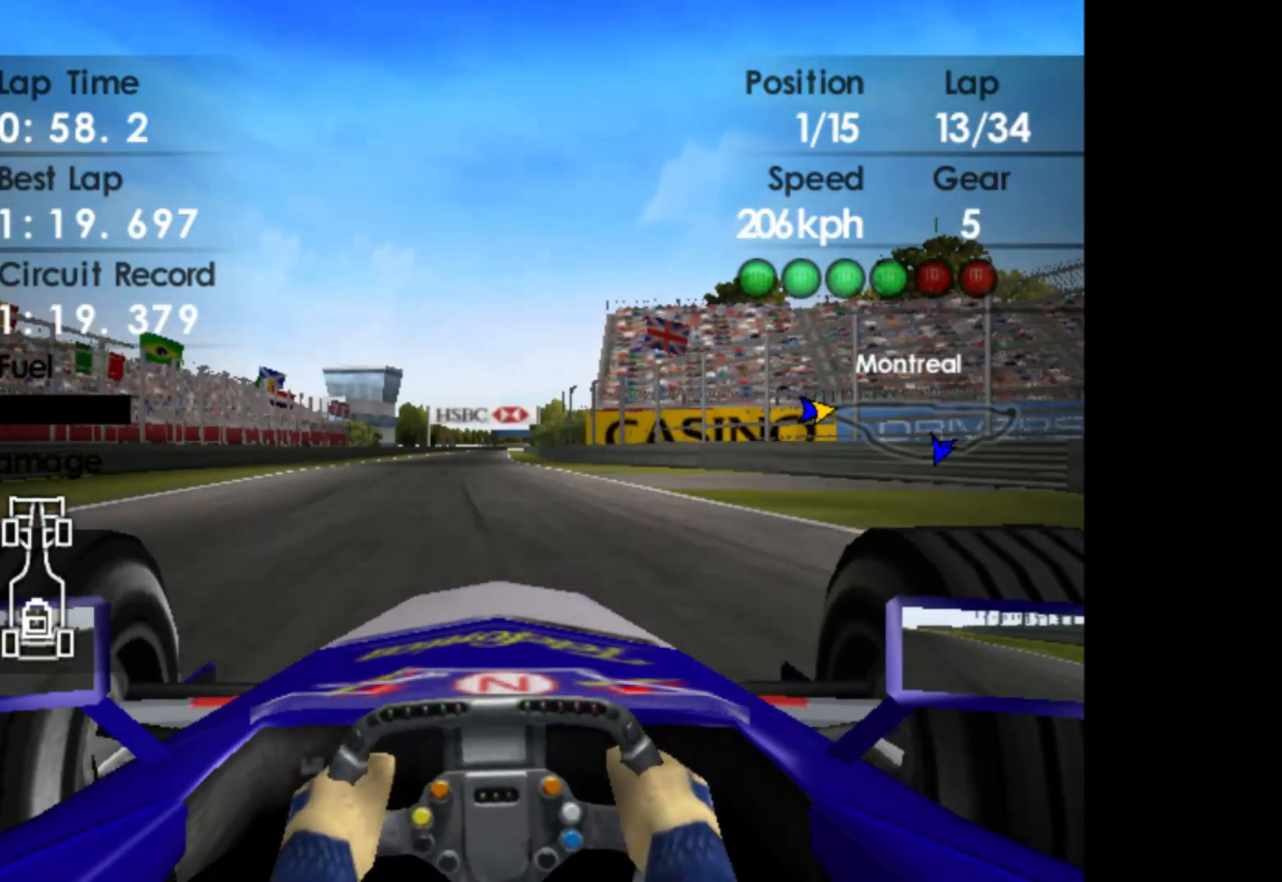
{"buttons": ["R2"], "left_stick": "center", "events": [[283, "left_stick", "center"]]}
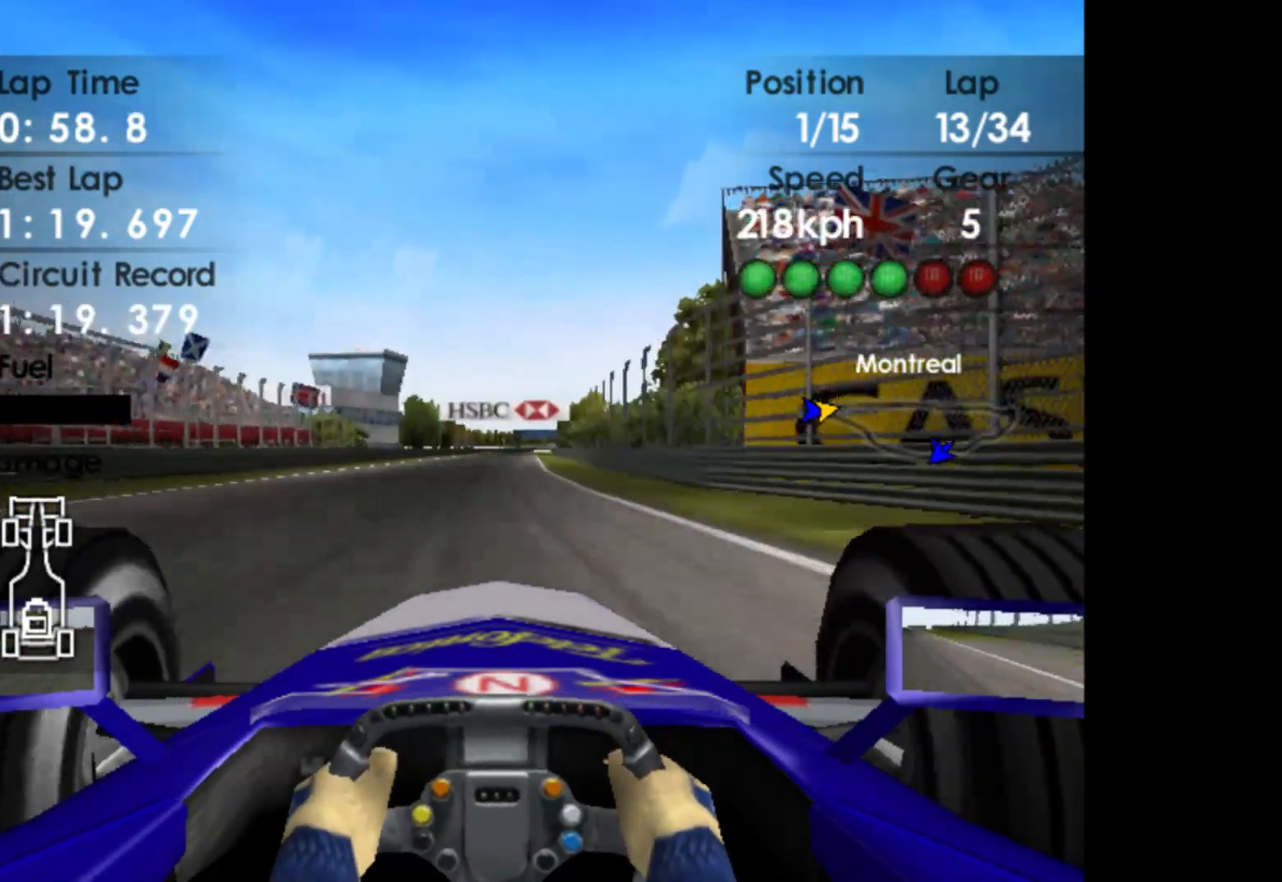
{"buttons": ["R2"], "left_stick": "center", "events": []}
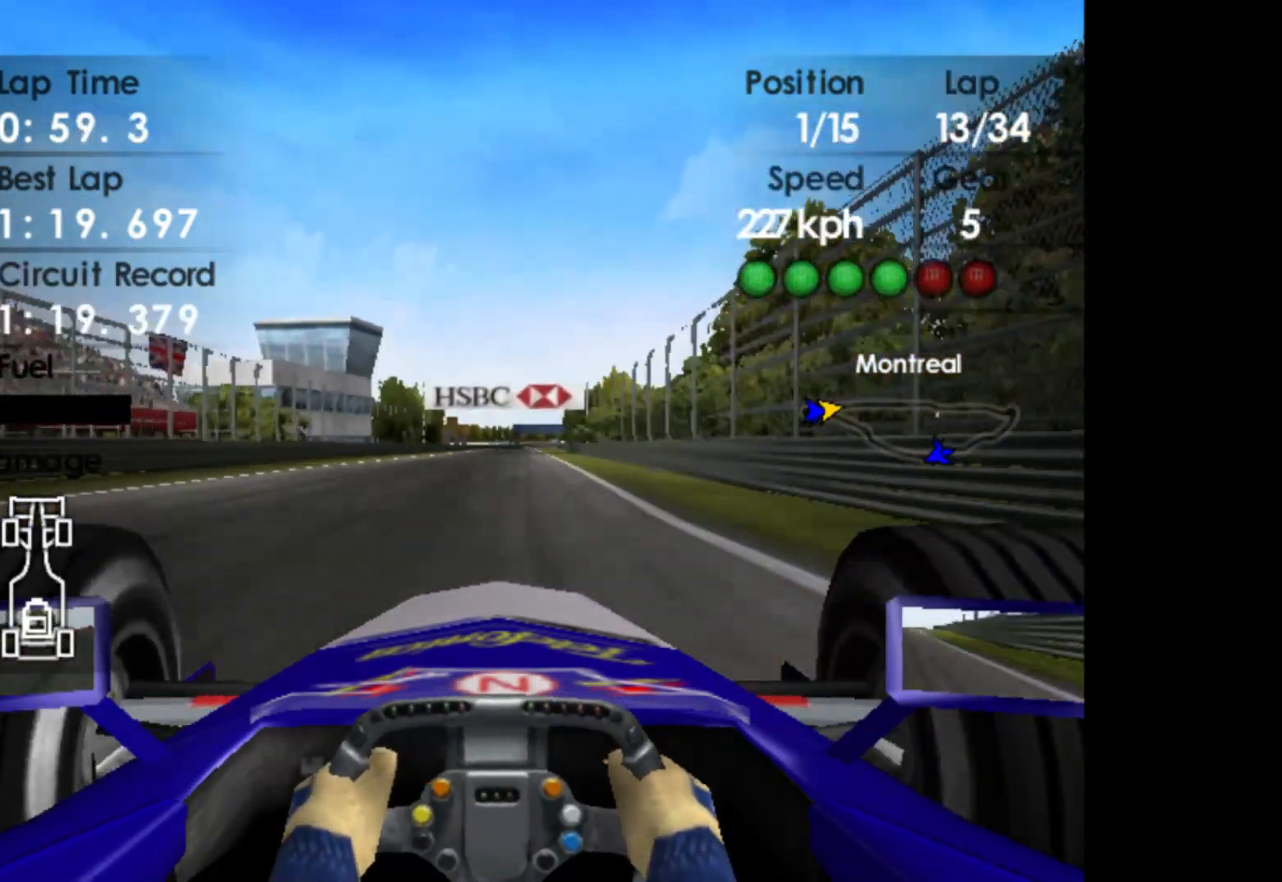
{"buttons": ["R2"], "left_stick": "right", "events": [[367, "left_stick", "right"]]}
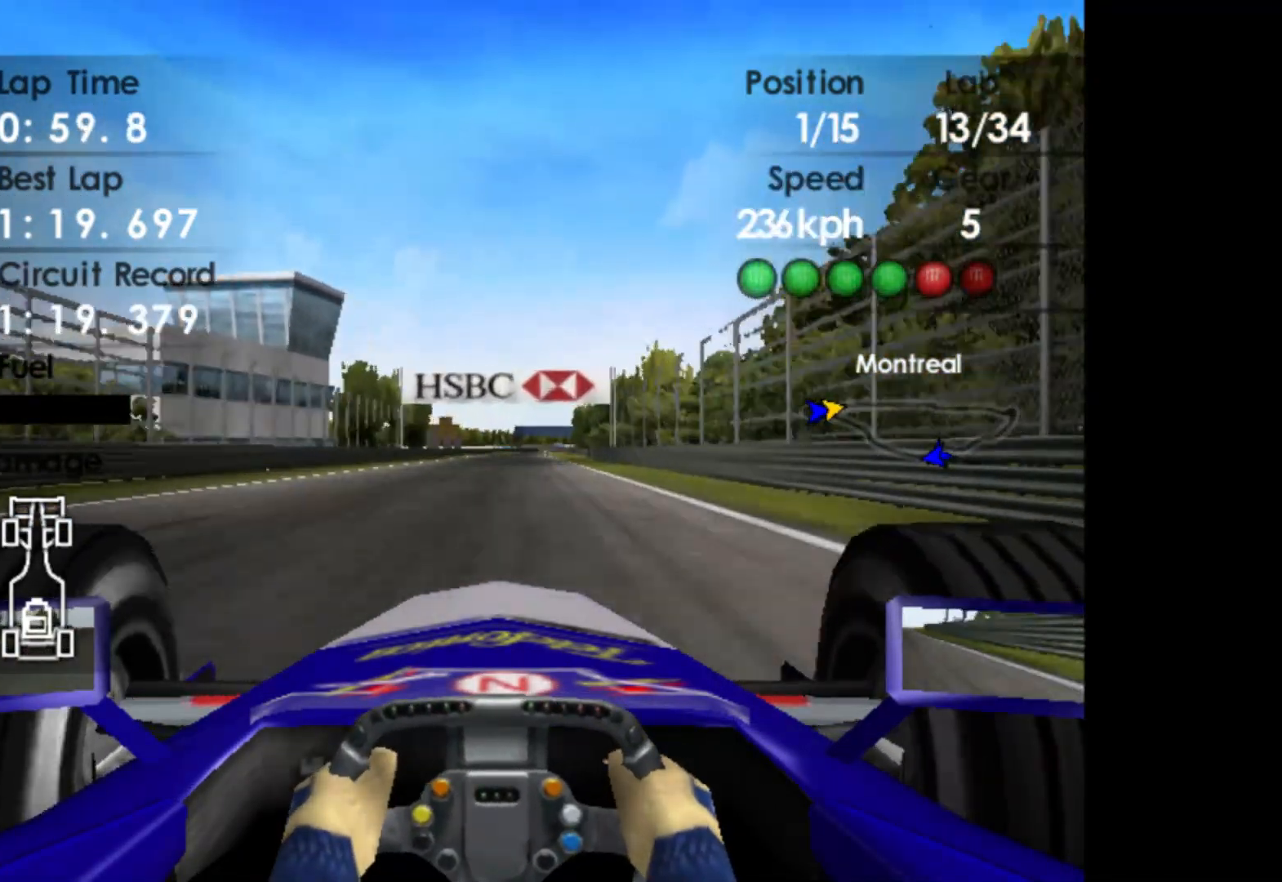
{"buttons": ["R2"], "left_stick": "right", "events": []}
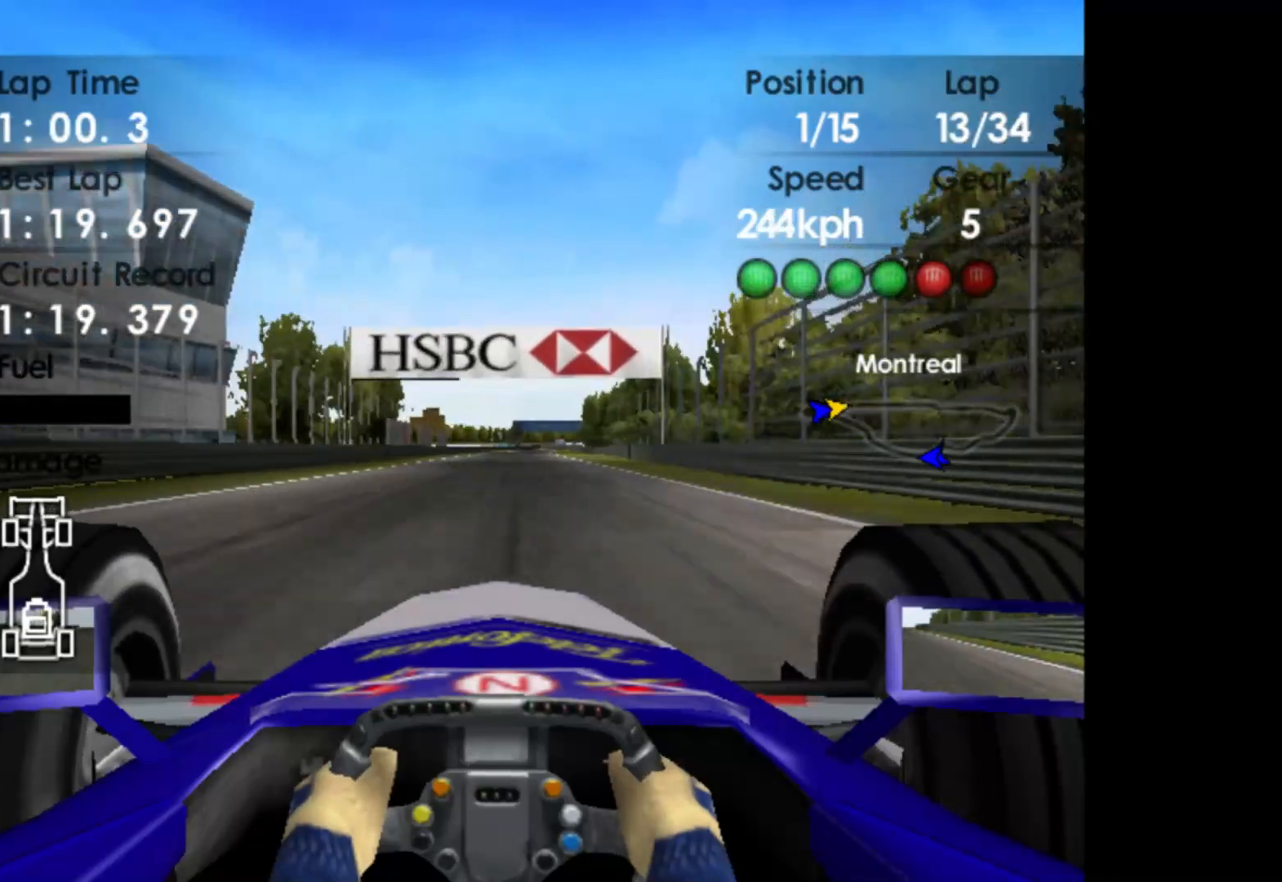
{"buttons": ["R2"], "left_stick": "right", "events": []}
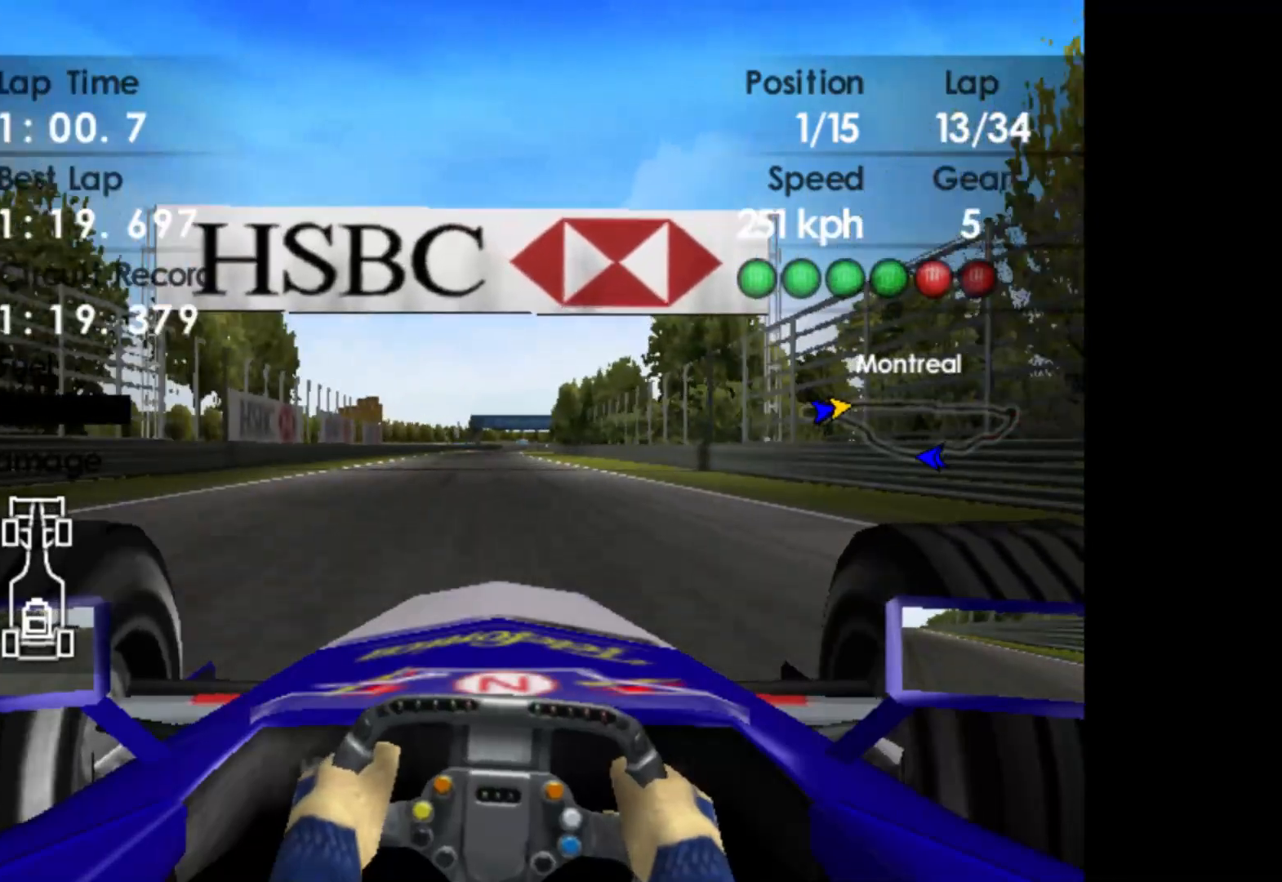
{"buttons": ["R2"], "left_stick": "center", "events": [[67, "left_stick", "center"], [350, "left_stick", "left"], [483, "left_stick", "center"]]}
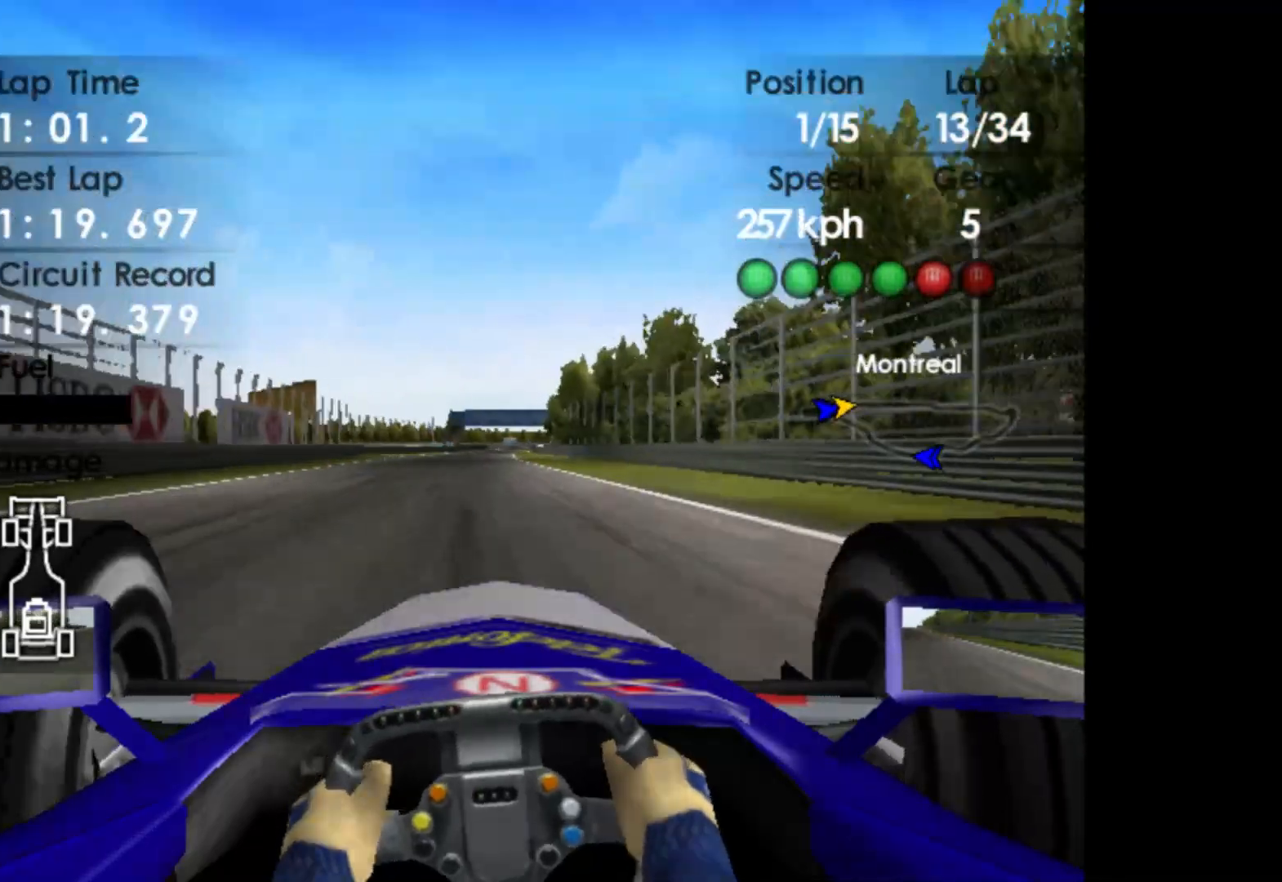
{"buttons": ["R2"], "left_stick": "right", "events": [[100, "A", "down"], [250, "A", "up"], [467, "left_stick", "right"]]}
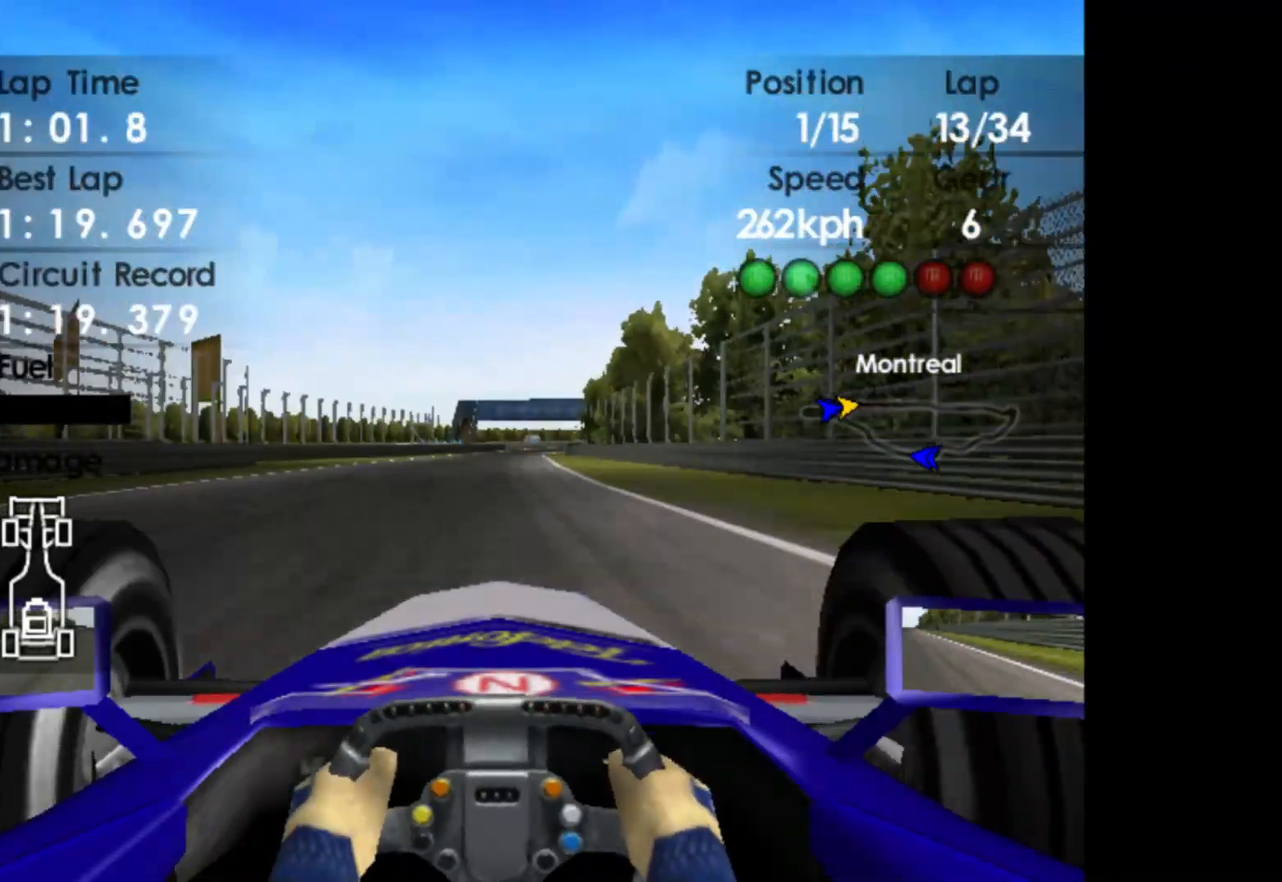
{"buttons": ["R2"], "left_stick": "center", "events": [[233, "left_stick", "center"]]}
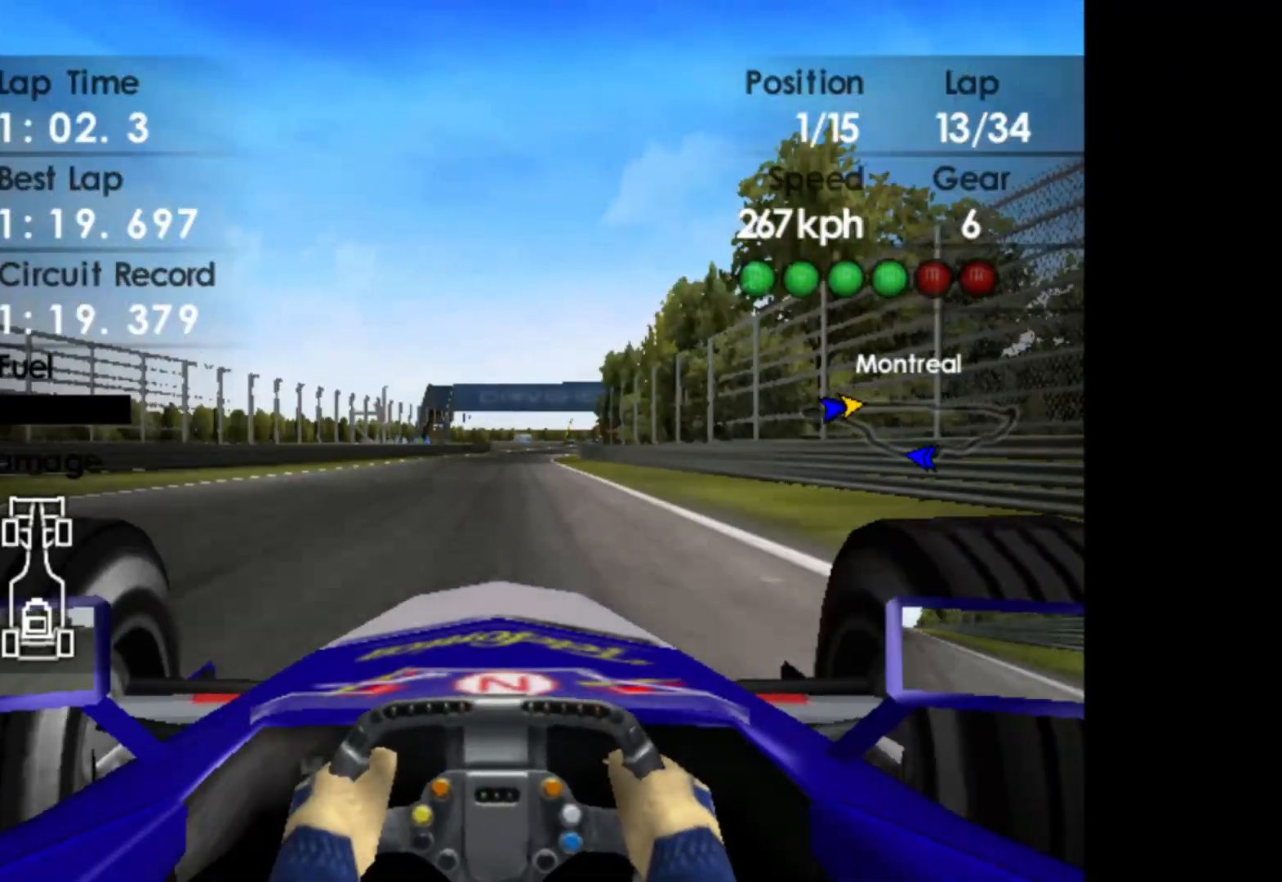
{"buttons": ["R2"], "left_stick": "right", "events": [[33, "left_stick", "right"]]}
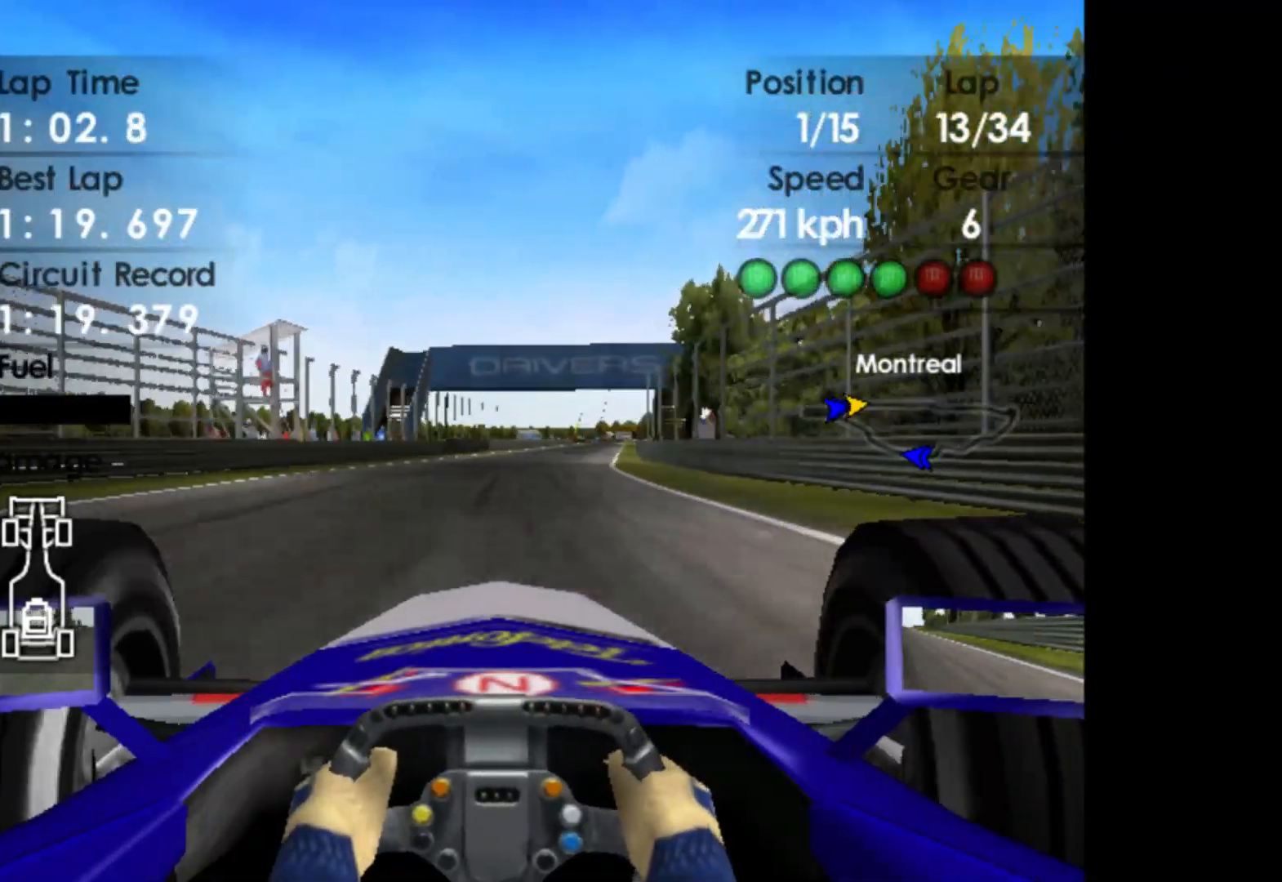
{"buttons": ["R2"], "left_stick": "right", "events": []}
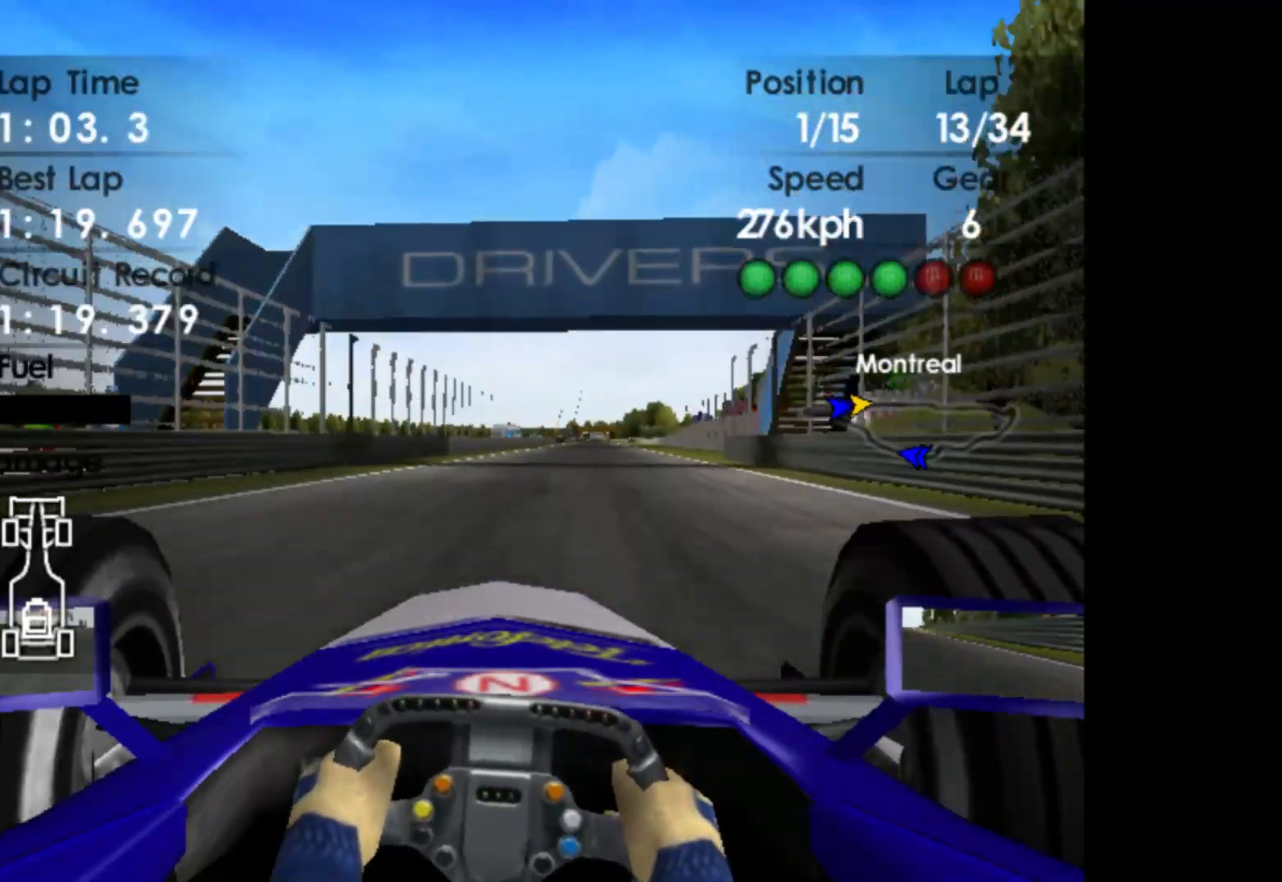
{"buttons": ["R2"], "left_stick": "right", "events": []}
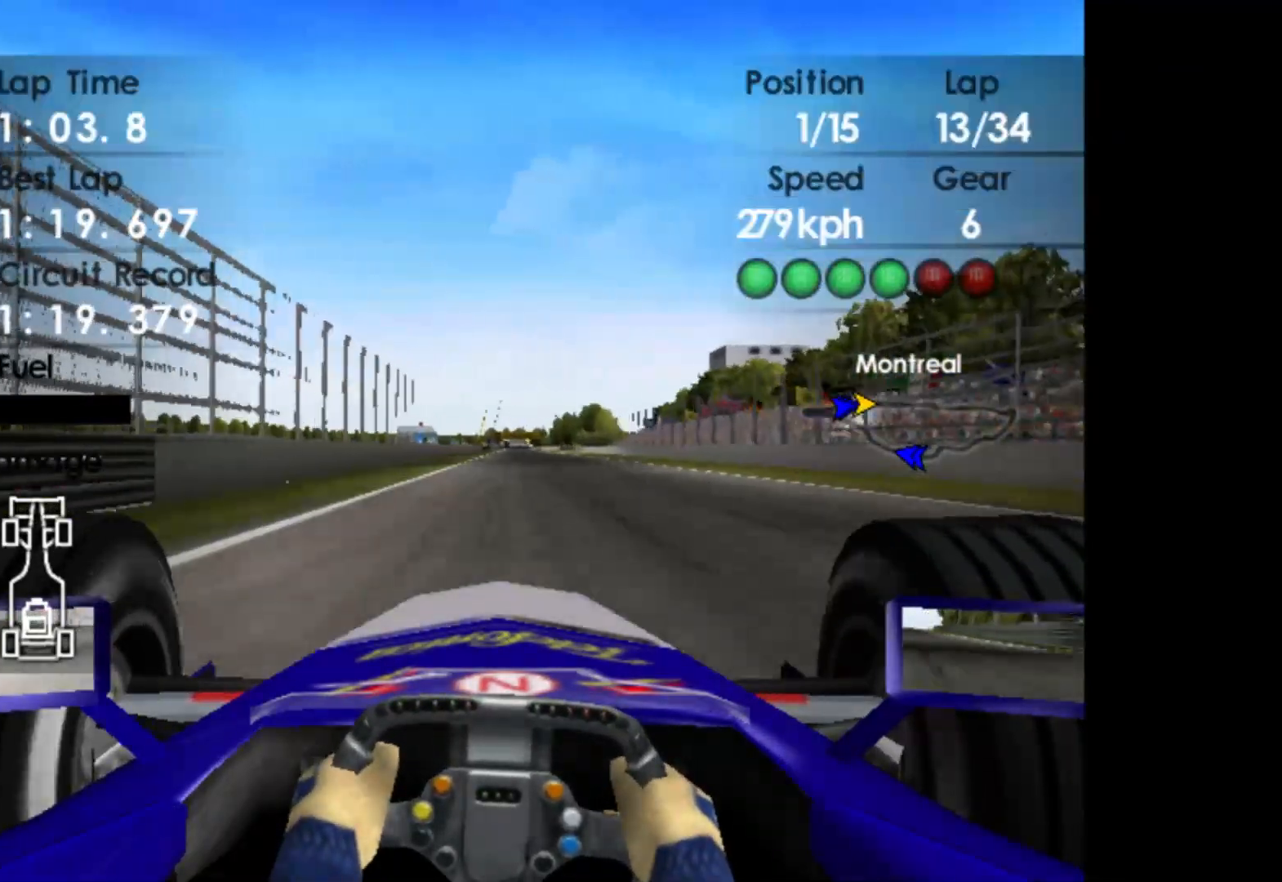
{"buttons": ["R2"], "left_stick": "center", "events": [[200, "left_stick", "center"]]}
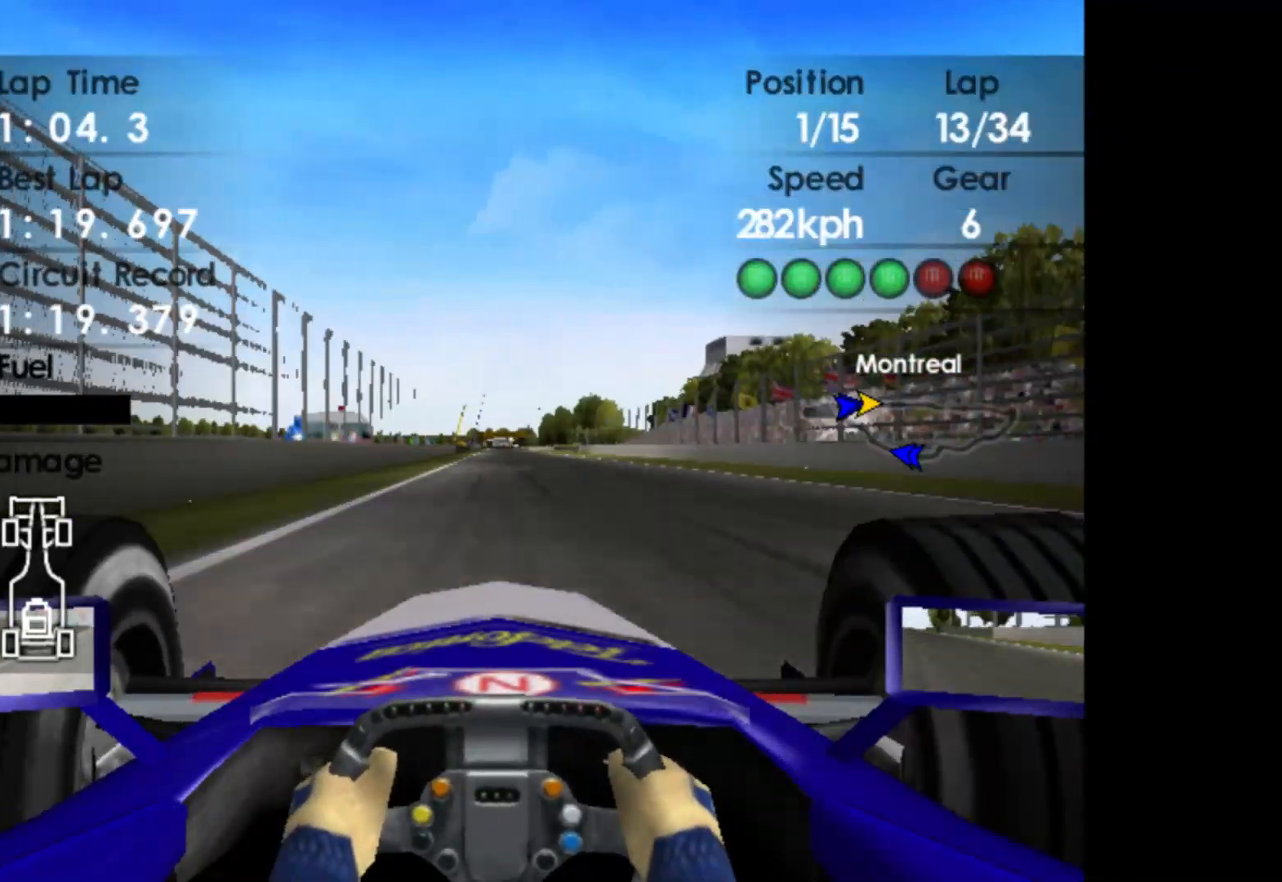
{"buttons": ["R2"], "left_stick": "center", "events": []}
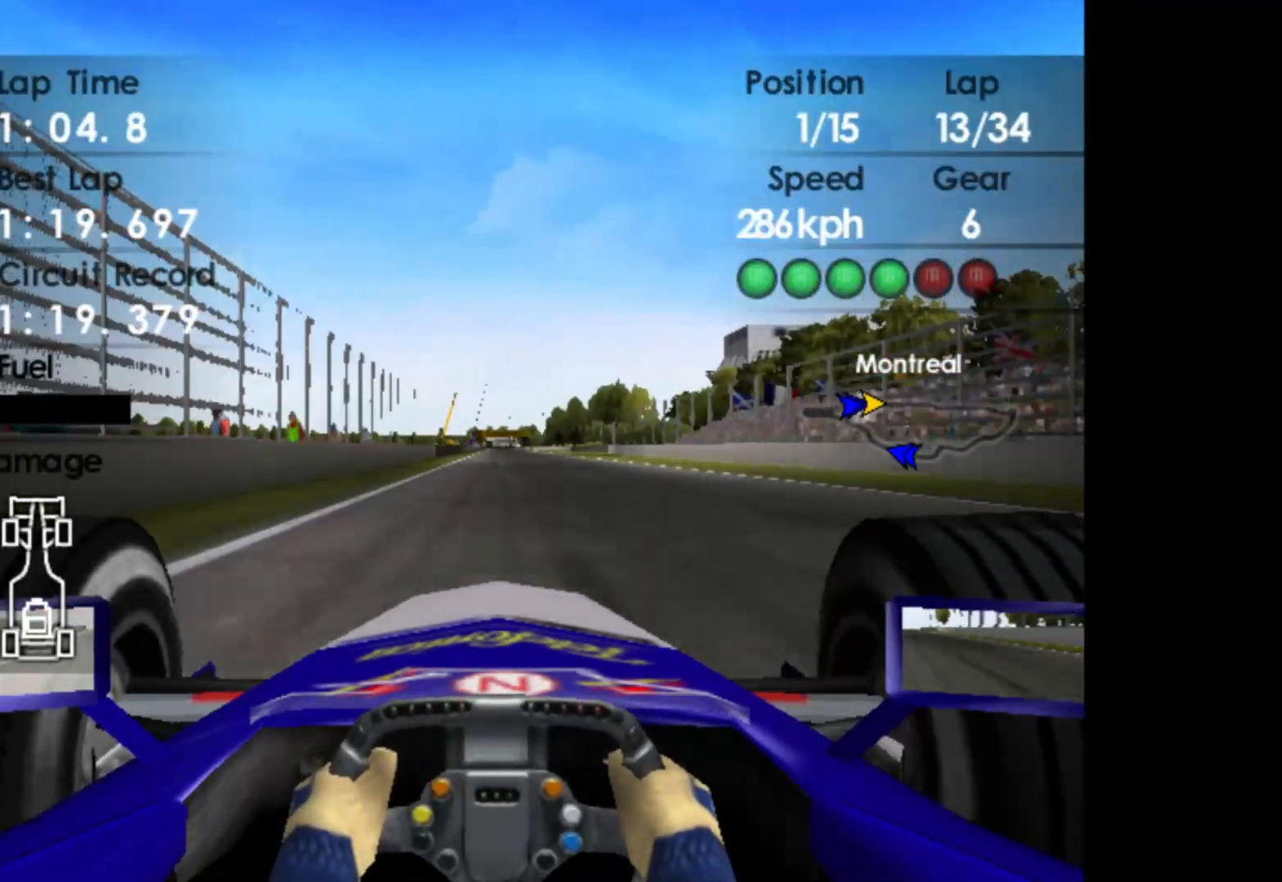
{"buttons": ["R2"], "left_stick": "center", "events": []}
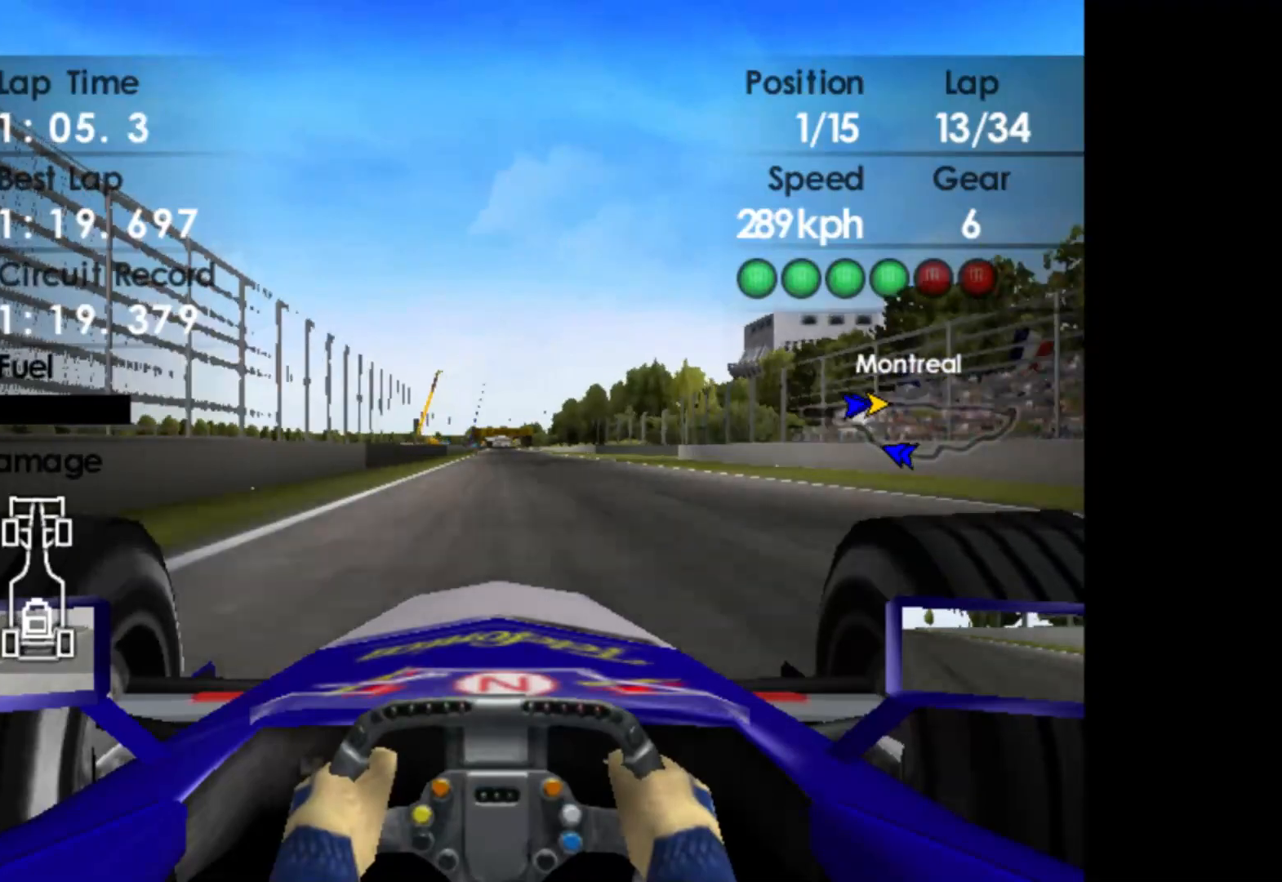
{"buttons": ["R2"], "left_stick": "center", "events": []}
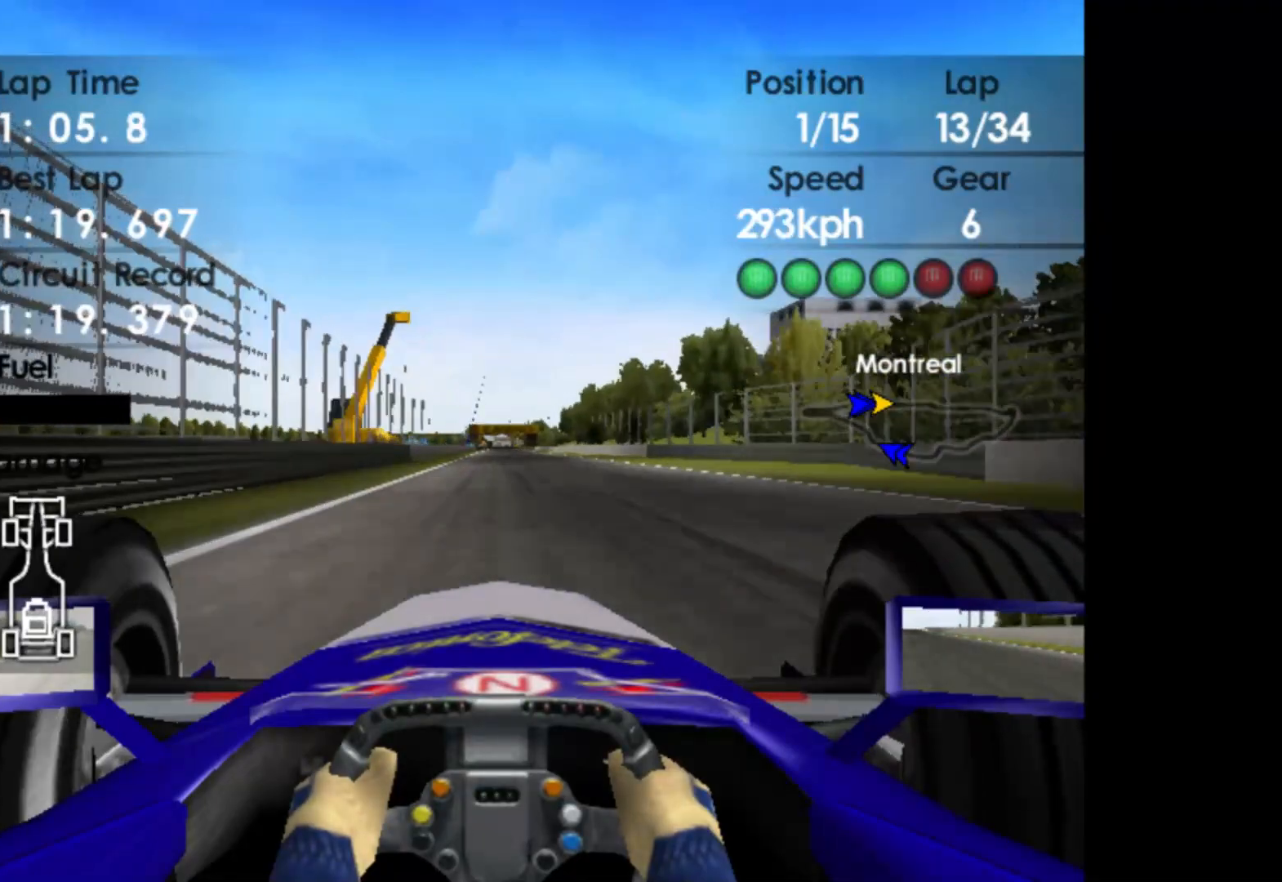
{"buttons": ["R2"], "left_stick": "center", "events": []}
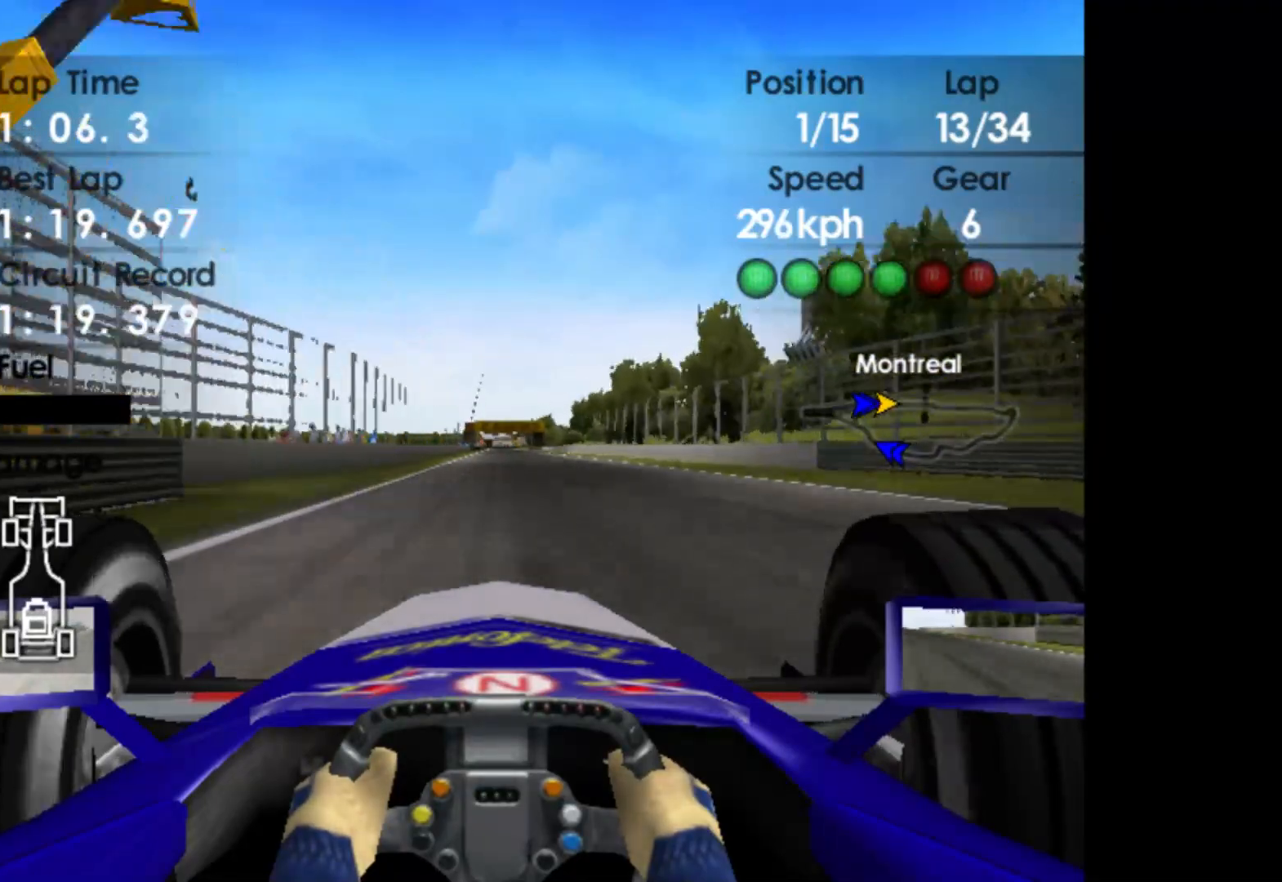
{"buttons": ["R2"], "left_stick": "center", "events": []}
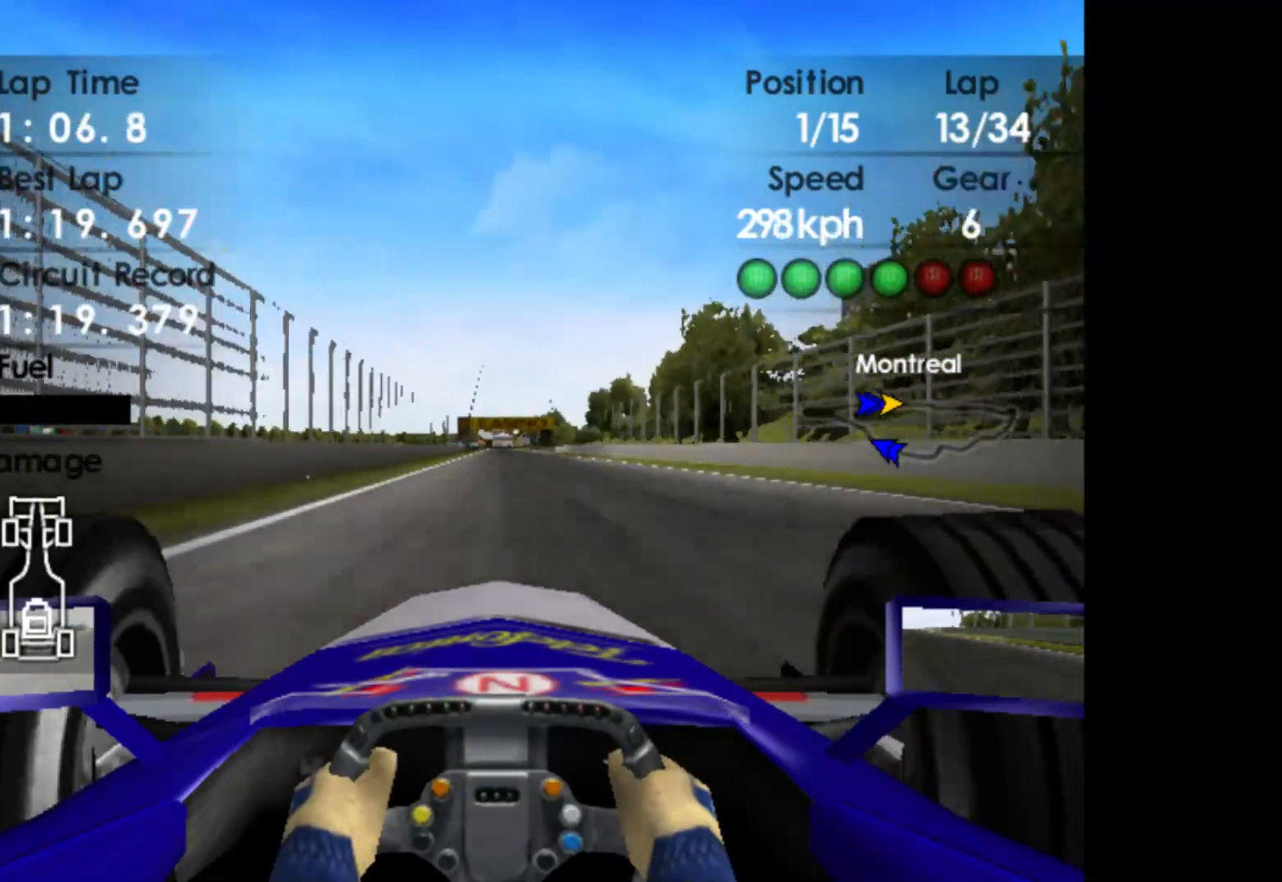
{"buttons": ["R2"], "left_stick": "center", "events": []}
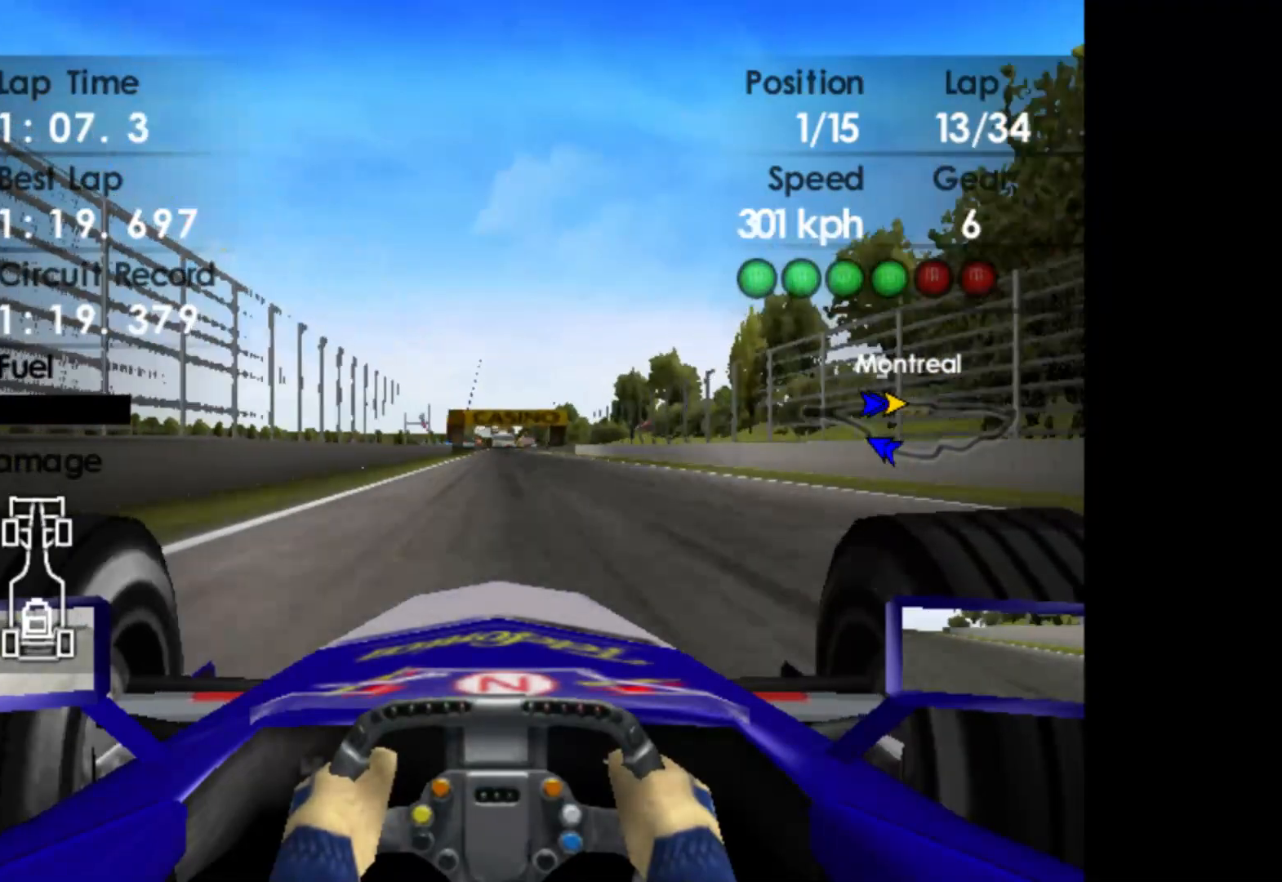
{"buttons": ["R2"], "left_stick": "center", "events": []}
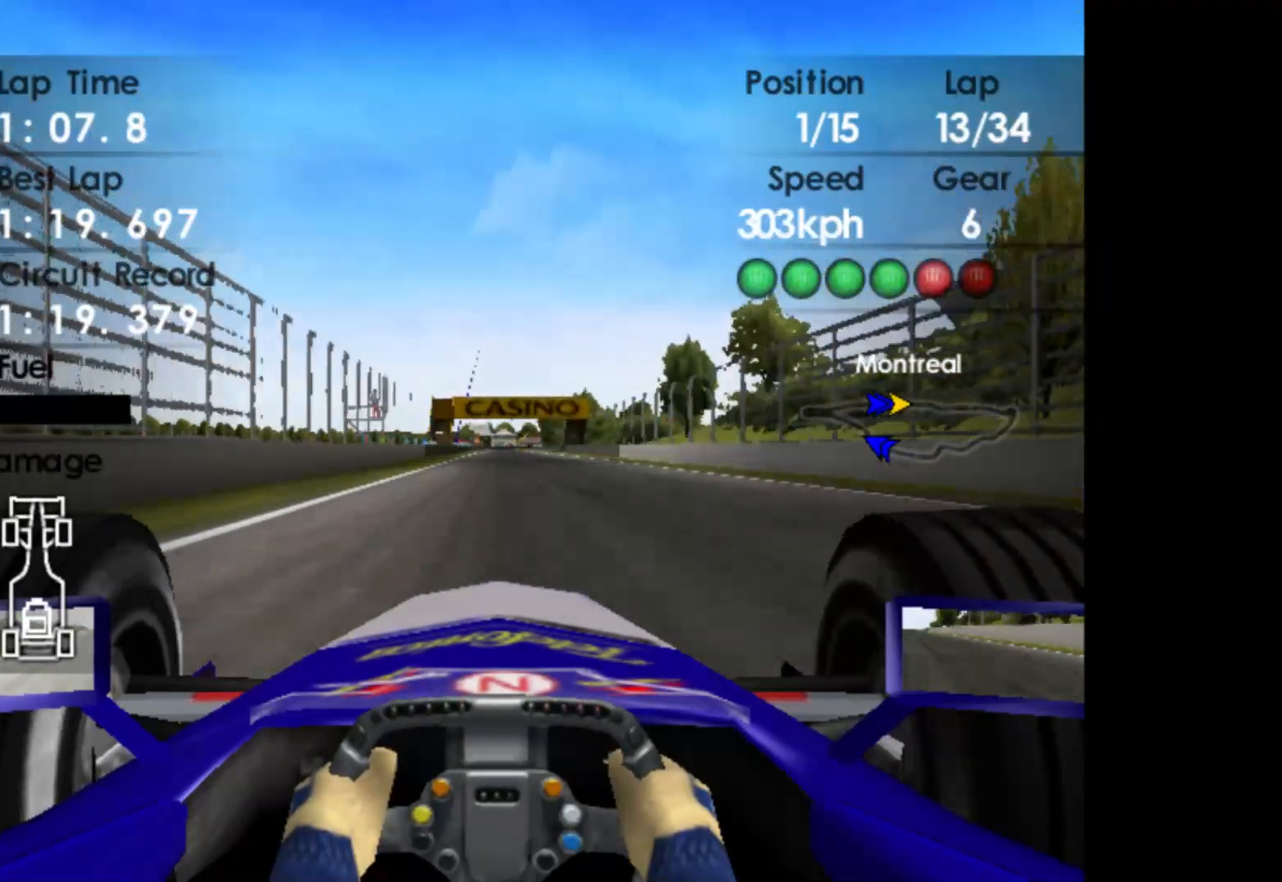
{"buttons": ["R2"], "left_stick": "center", "events": []}
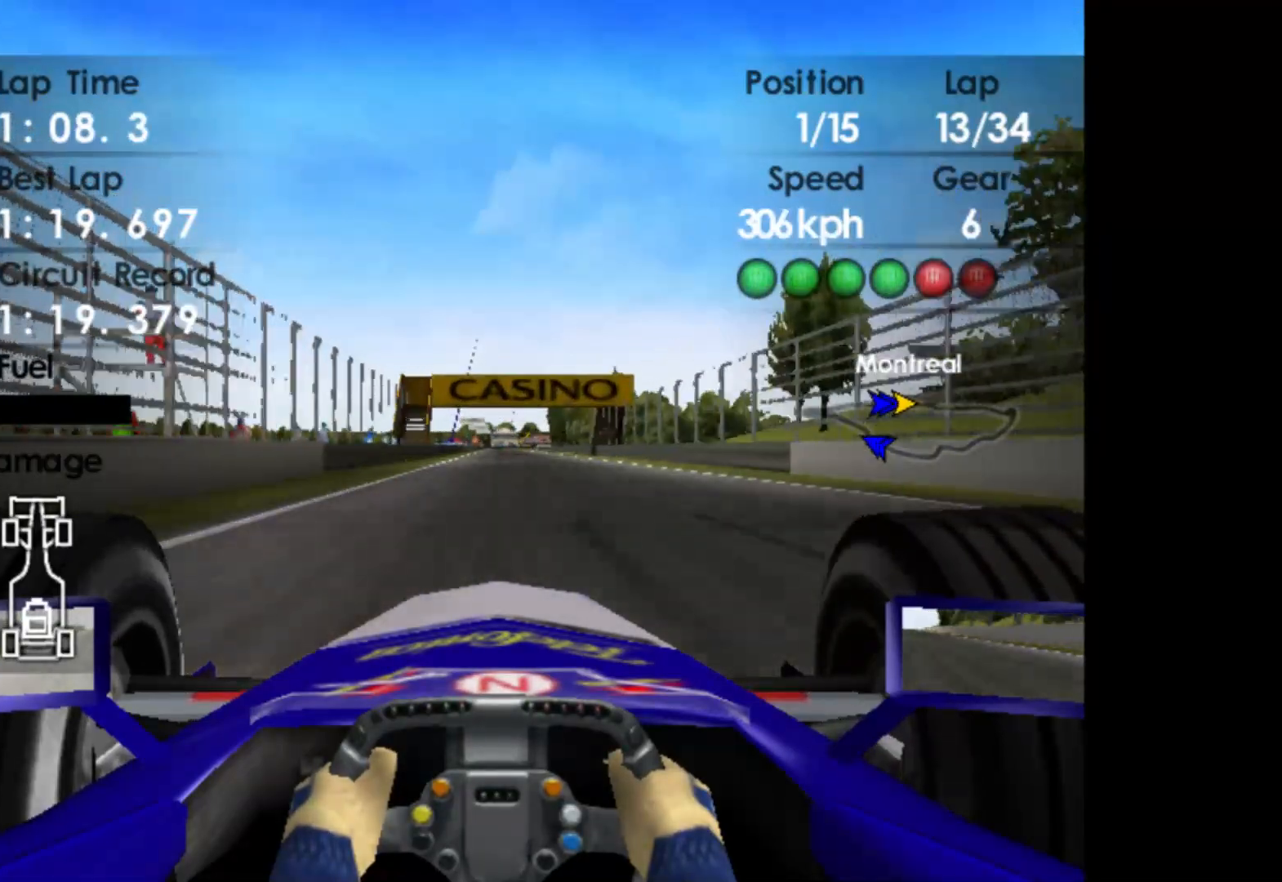
{"buttons": ["R2"], "left_stick": "center", "events": [[283, "left_stick", "left"], [367, "left_stick", "center"]]}
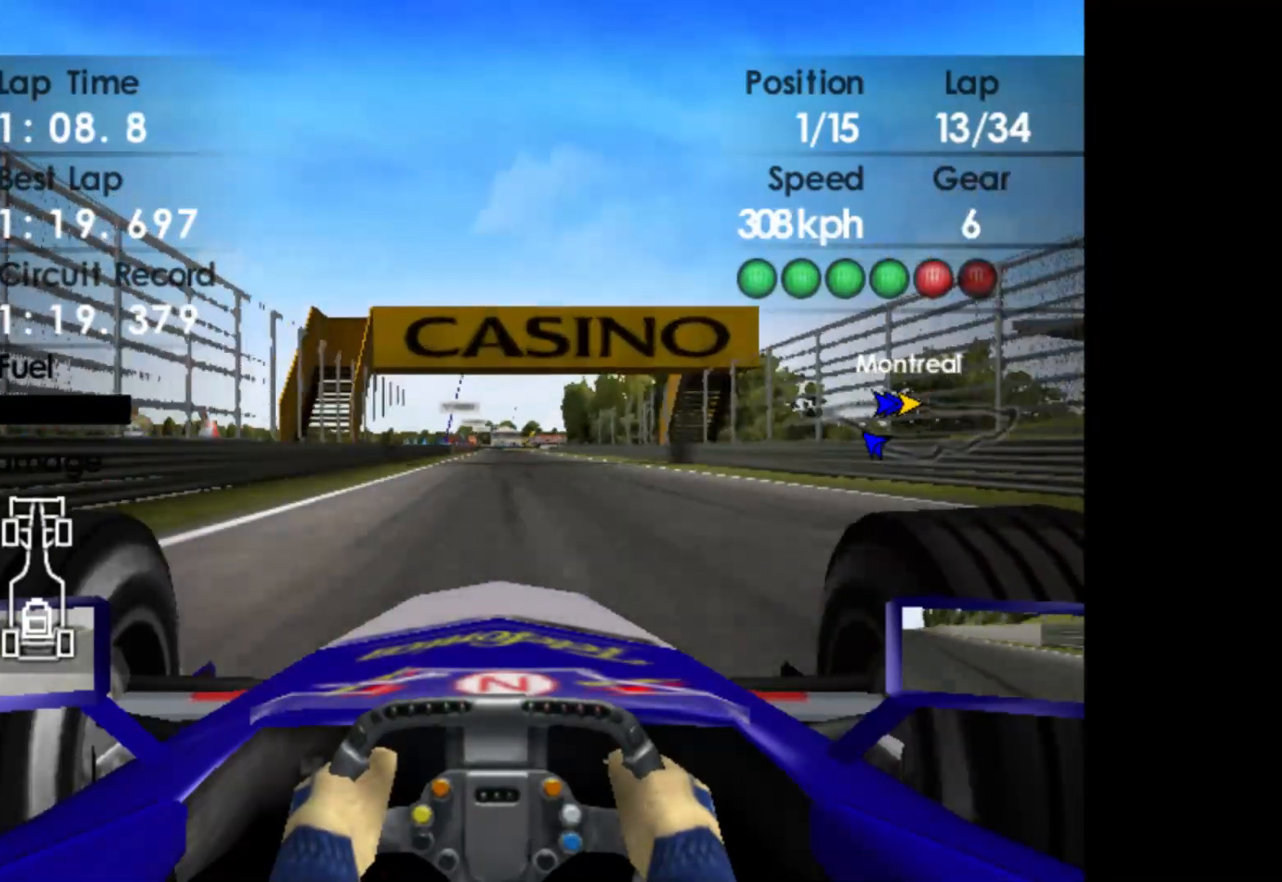
{"buttons": ["R2"], "left_stick": "center", "events": [[300, "left_stick", "left"], [467, "left_stick", "center"]]}